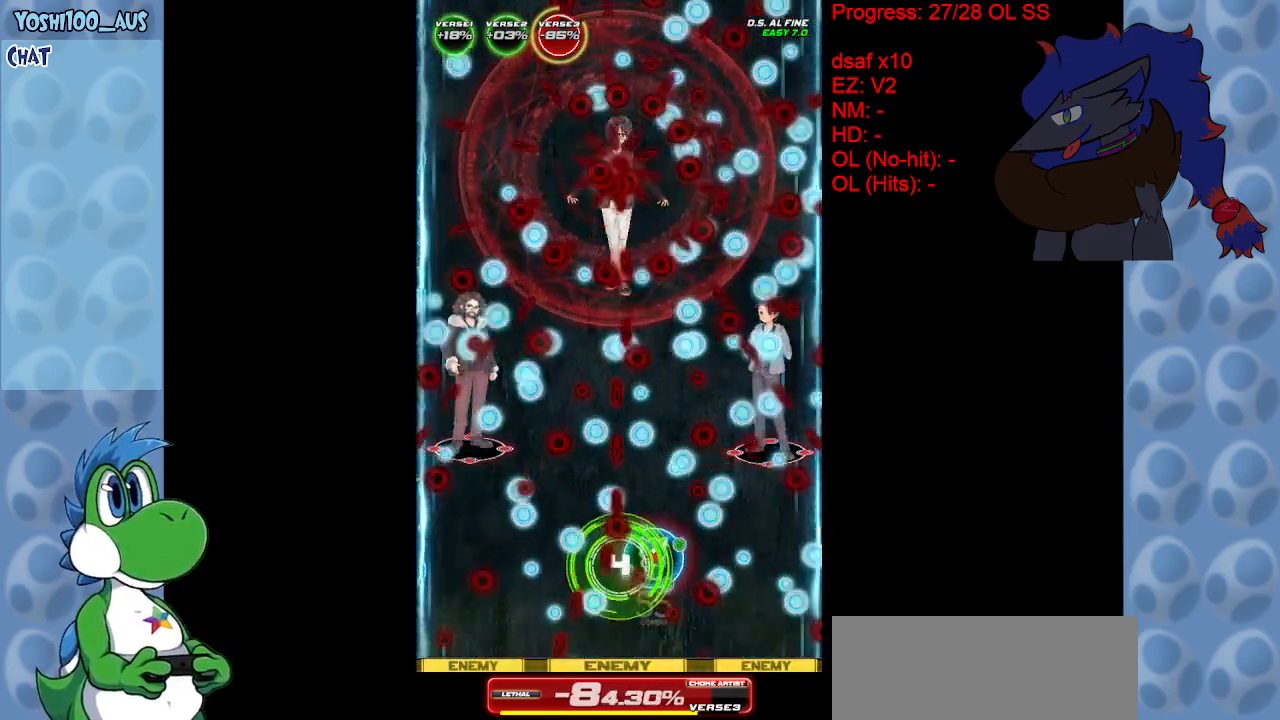
Gameplay with keyboard; each line is a JSON object with the keys held at the frame after it. "events" lists presses ("down") and releases ("up") of "c", "down", "left", "right", "up", "x" and "z" between this image and that frame as [ms after this image, input, new state], when the widget could be followed in between. No other keys are recorded. Mouse input is not recorded.
{"keys": [], "events": [[150, "x", "down"], [300, "x", "up"]]}
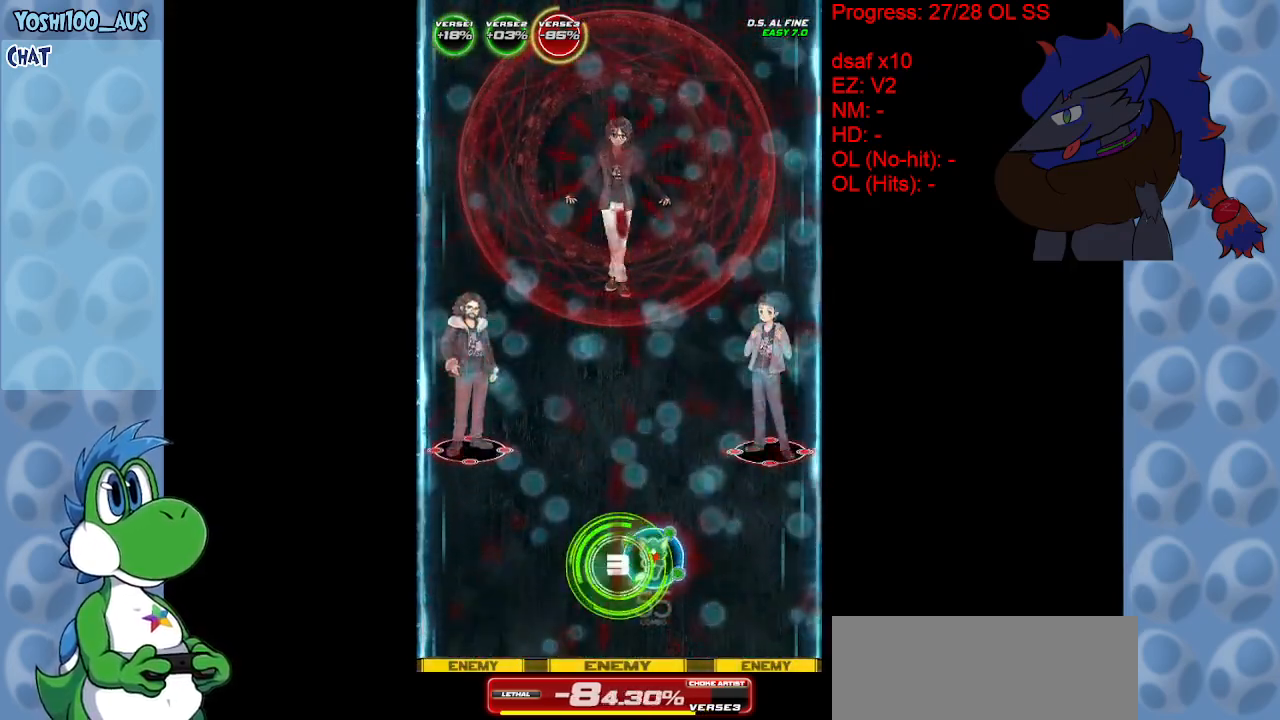
{"keys": ["x"], "events": [[17, "x", "down"], [167, "x", "up"], [450, "x", "down"]]}
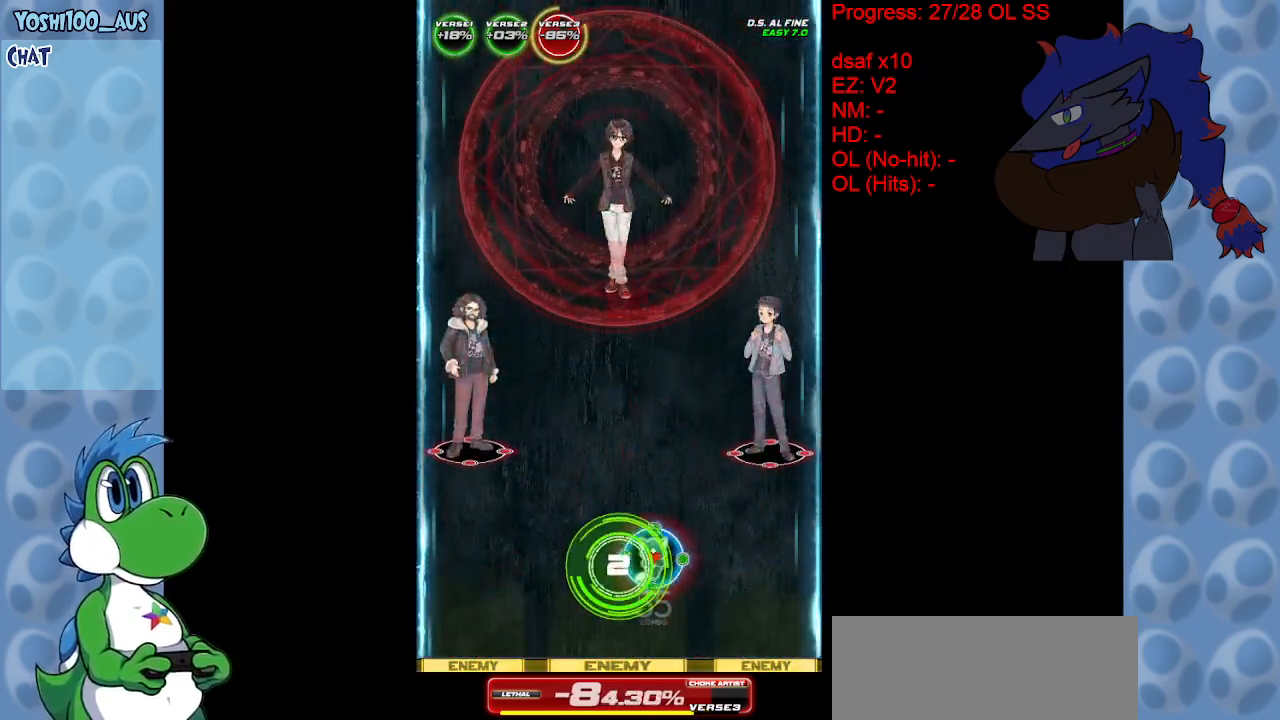
{"keys": [], "events": [[33, "x", "up"], [317, "c", "down"], [417, "left", "down"], [467, "c", "up"], [500, "left", "up"]]}
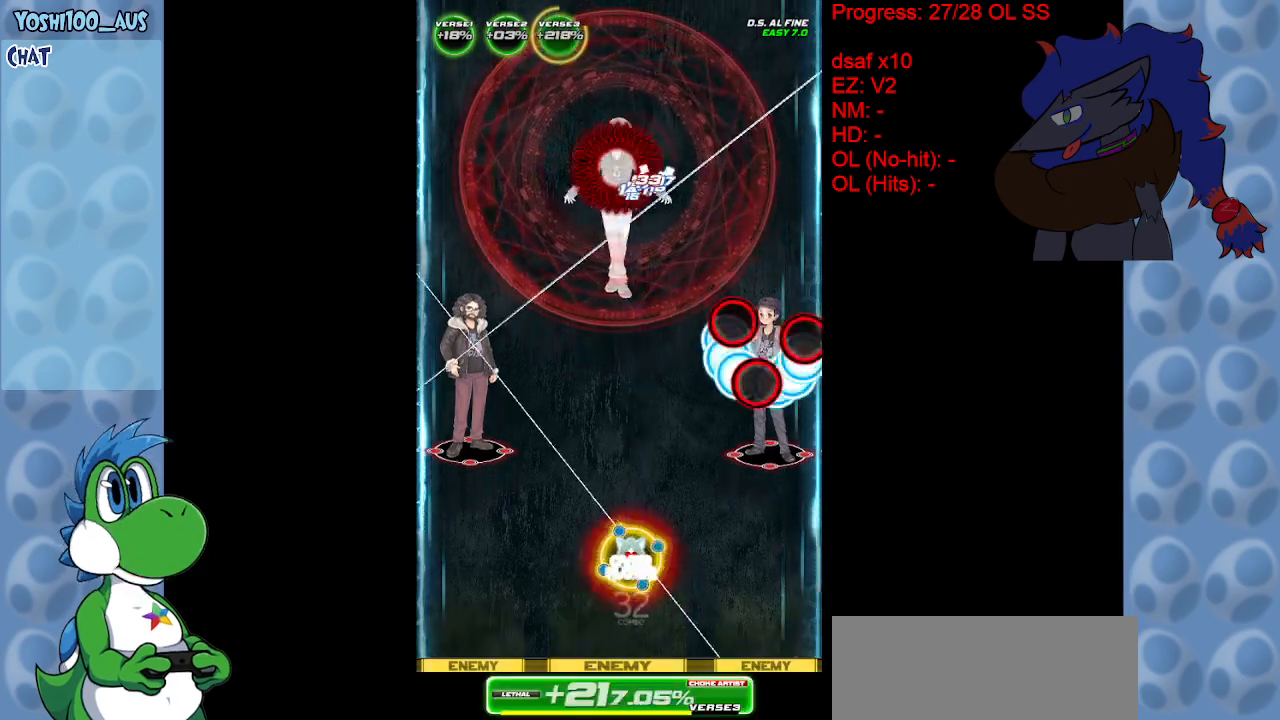
{"keys": ["left"], "events": [[233, "left", "down"], [233, "z", "down"], [333, "z", "up"]]}
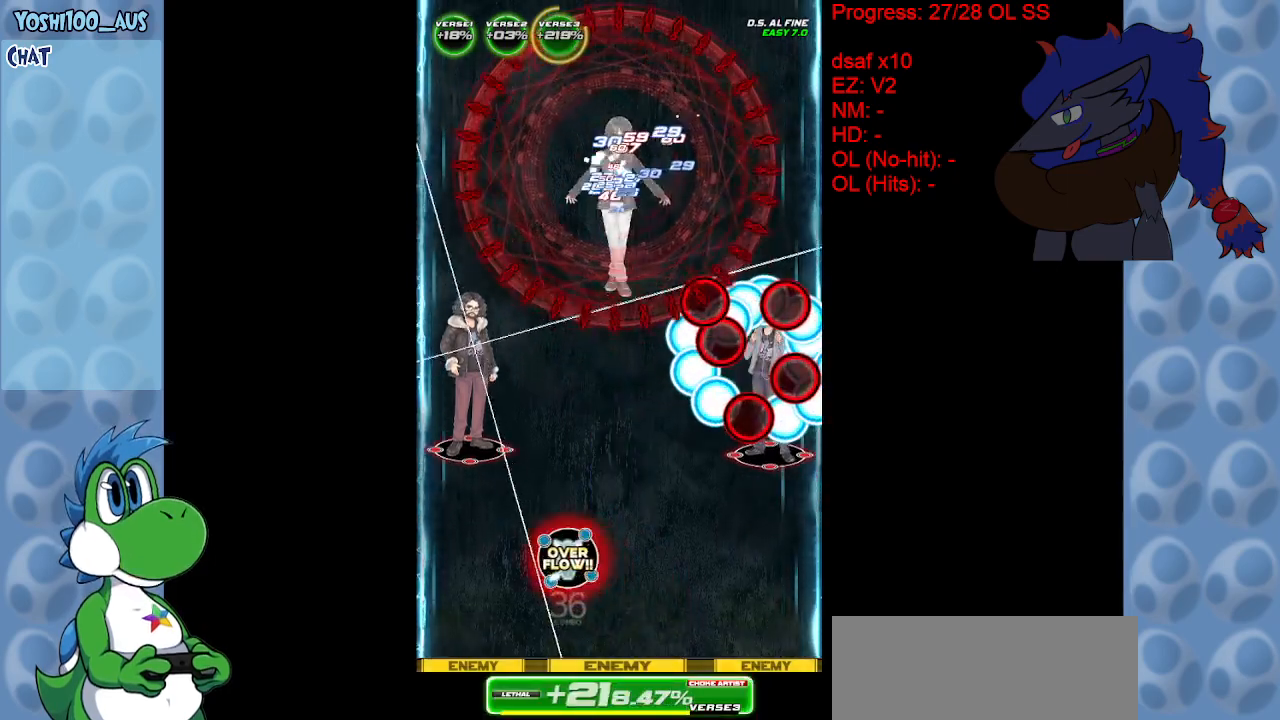
{"keys": ["left", "z"], "events": [[117, "z", "down"], [200, "z", "up"], [483, "z", "down"]]}
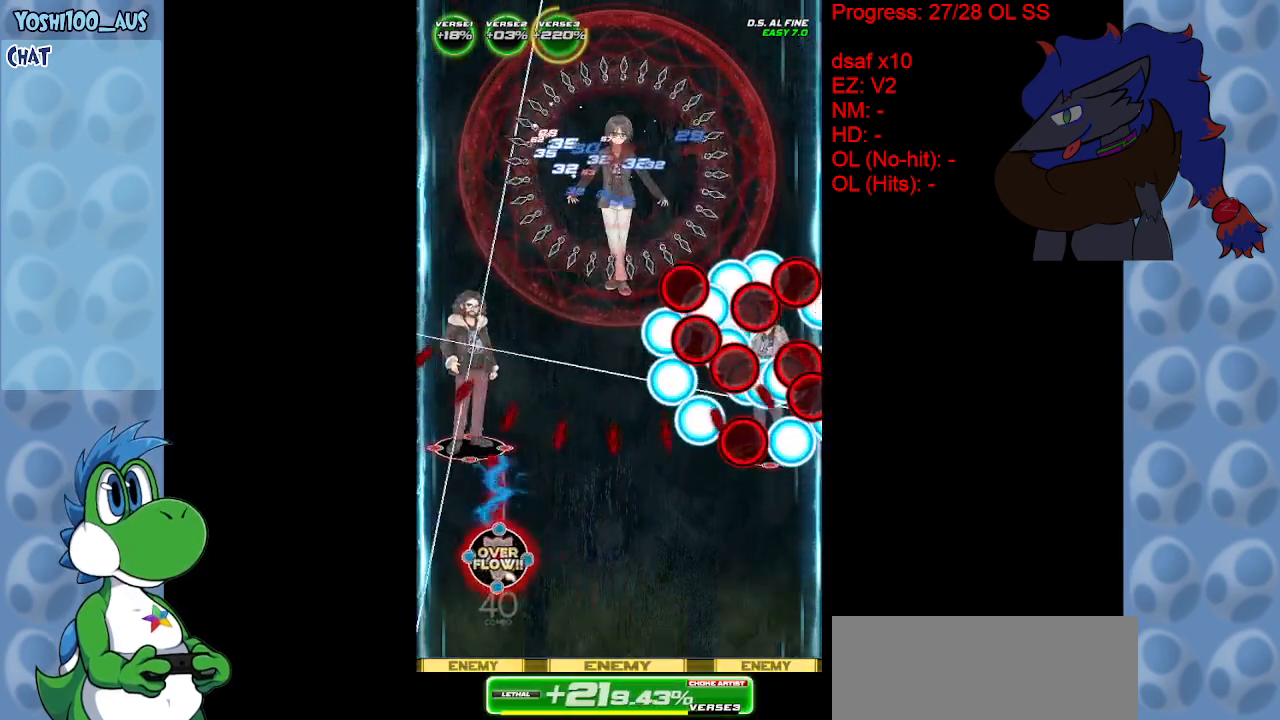
{"keys": ["down", "right"], "events": [[33, "up", "down"], [133, "z", "up"], [233, "left", "up"], [233, "up", "up"], [367, "down", "down"], [367, "right", "down"], [367, "z", "down"], [467, "z", "up"]]}
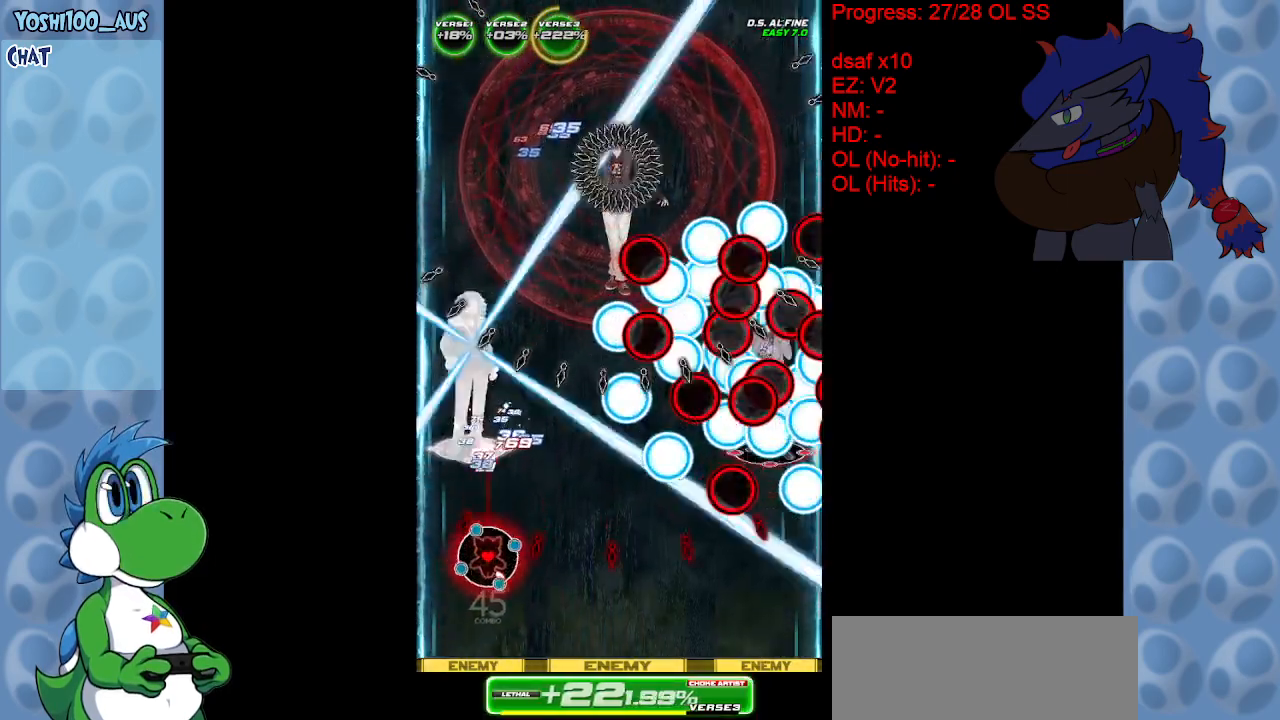
{"keys": [], "events": [[17, "right", "up"], [100, "down", "up"], [100, "left", "down"], [183, "left", "up"], [233, "down", "down"], [233, "z", "down"], [283, "left", "down"], [333, "down", "up"], [333, "left", "up"], [333, "z", "up"]]}
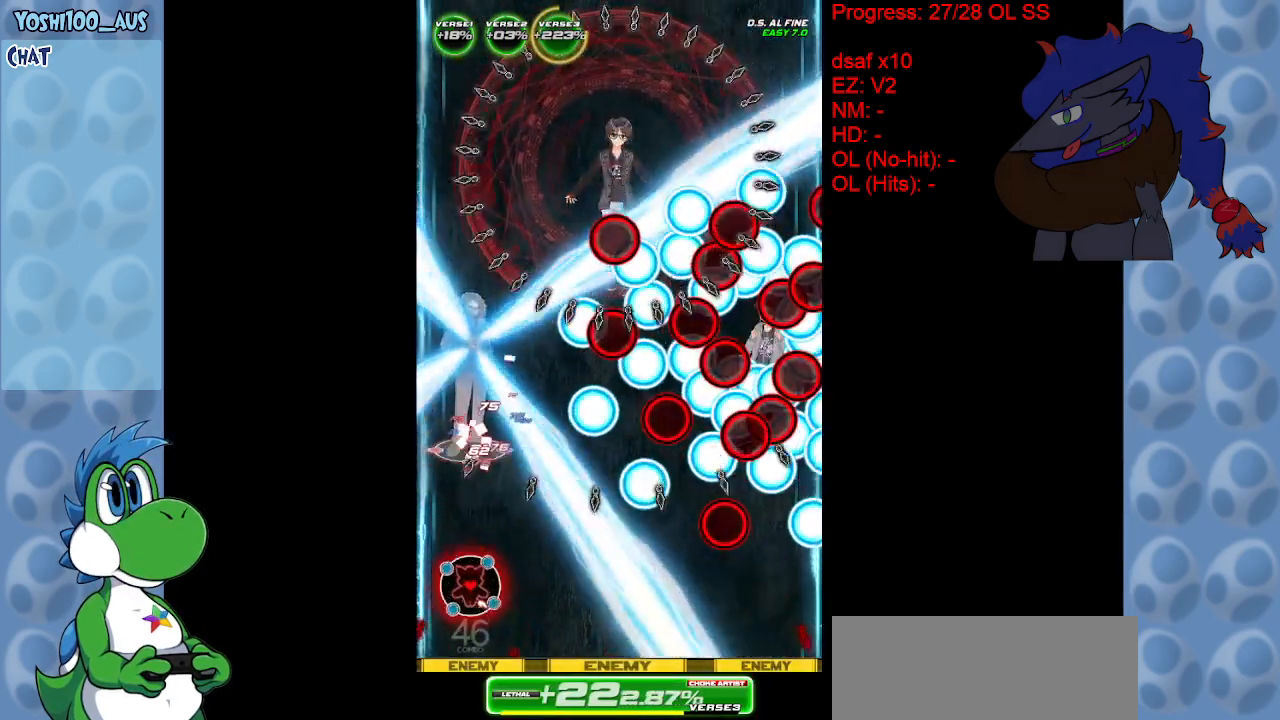
{"keys": ["right", "x"], "events": [[67, "up", "down"], [67, "x", "down"], [217, "up", "up"], [217, "x", "up"], [450, "right", "down"], [450, "x", "down"]]}
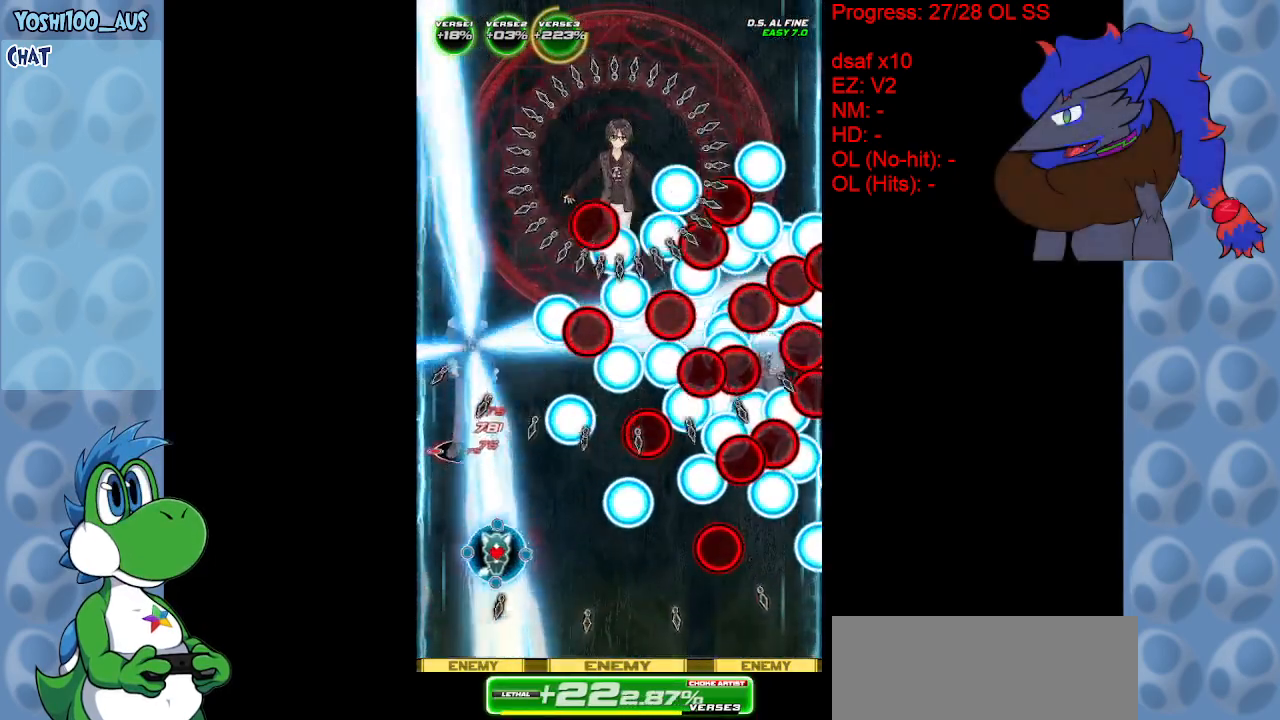
{"keys": [], "events": [[83, "x", "up"], [217, "right", "up"], [267, "left", "down"], [317, "x", "down"], [400, "left", "up"], [450, "x", "up"]]}
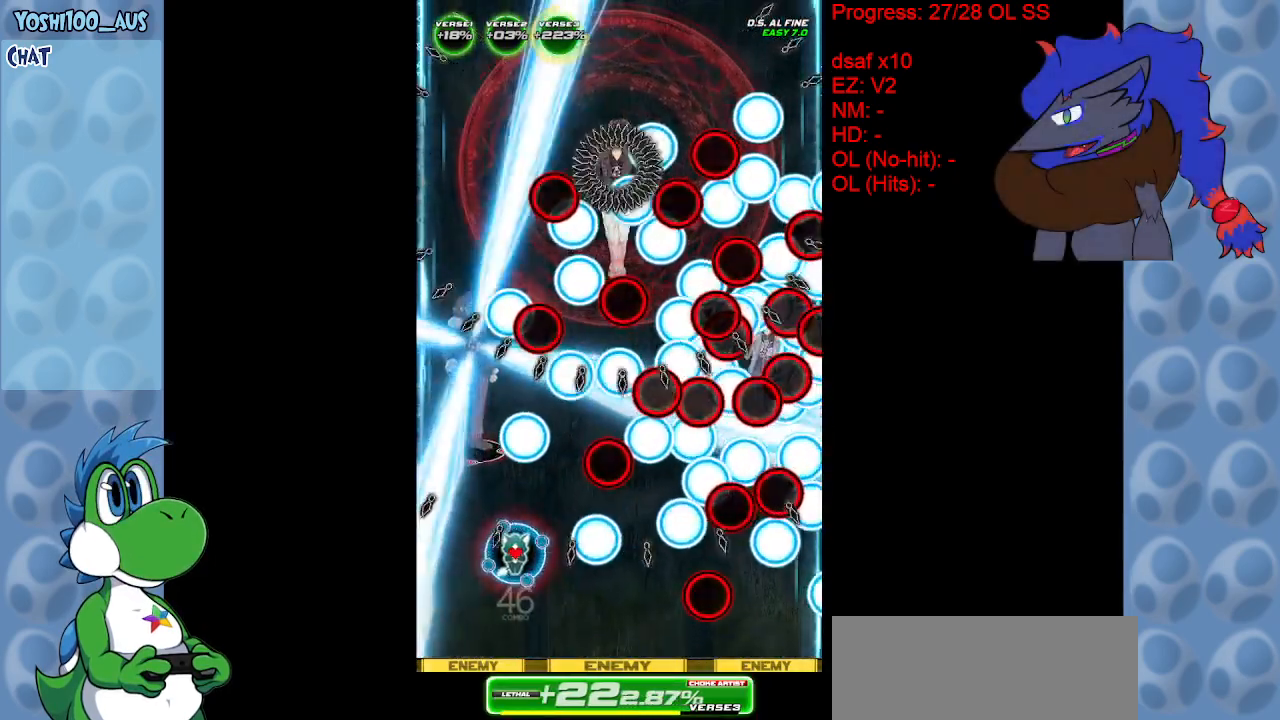
{"keys": [], "events": [[200, "x", "down"], [250, "down", "down"], [250, "right", "down"], [333, "x", "up"], [383, "down", "up"], [383, "right", "up"]]}
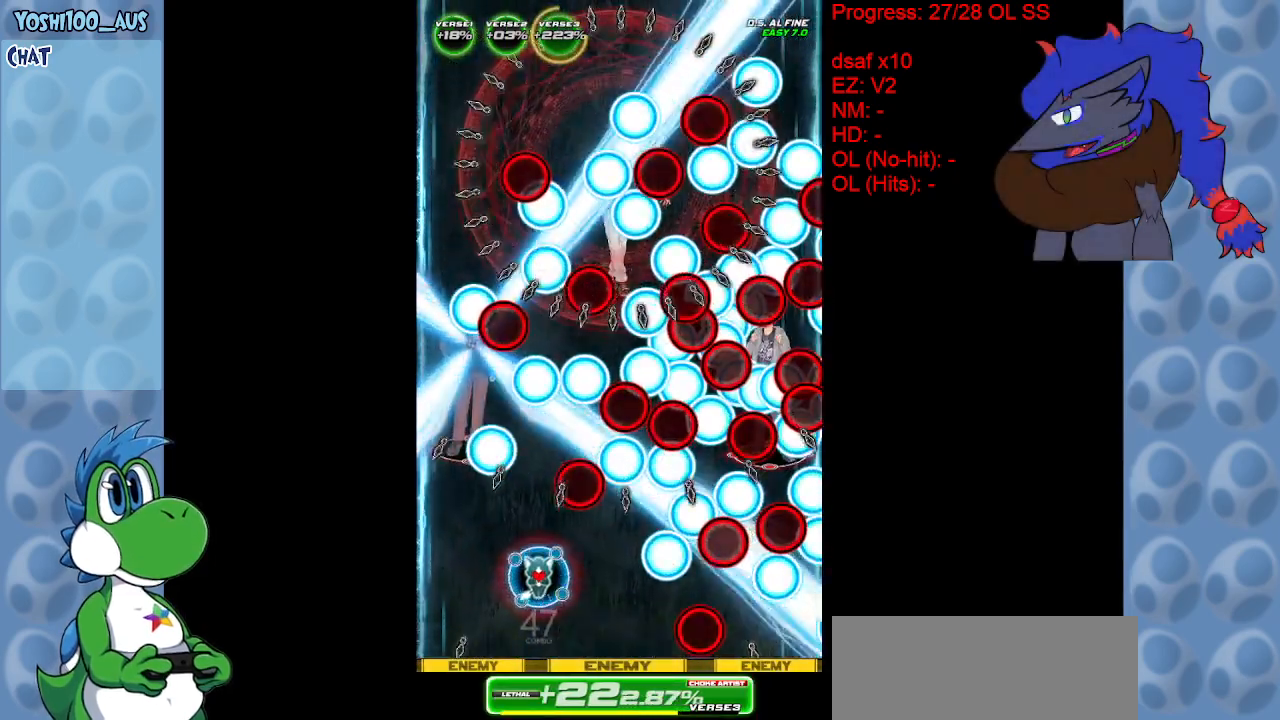
{"keys": ["x"], "events": [[33, "right", "down"], [67, "down", "down"], [67, "x", "down"], [167, "right", "up"], [200, "down", "up"], [200, "x", "up"], [450, "x", "down"]]}
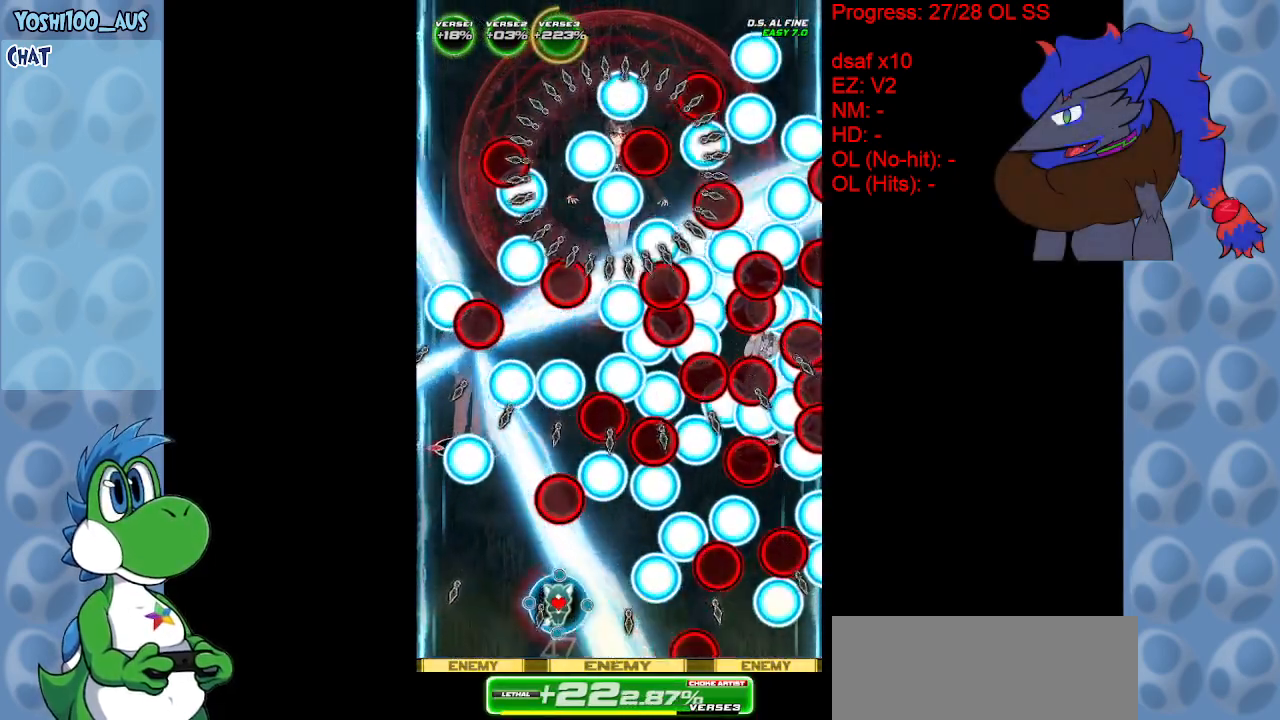
{"keys": [], "events": [[83, "x", "up"], [367, "x", "down"], [500, "x", "up"]]}
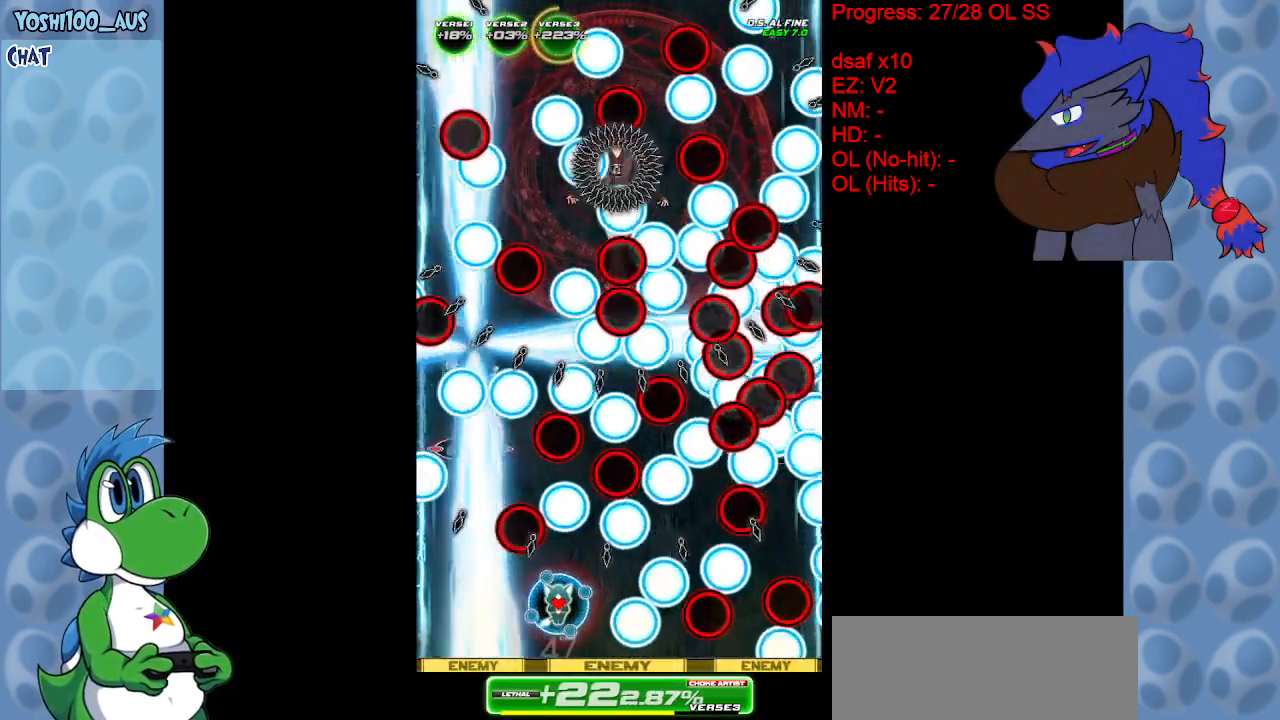
{"keys": [], "events": [[233, "x", "down"], [333, "x", "up"]]}
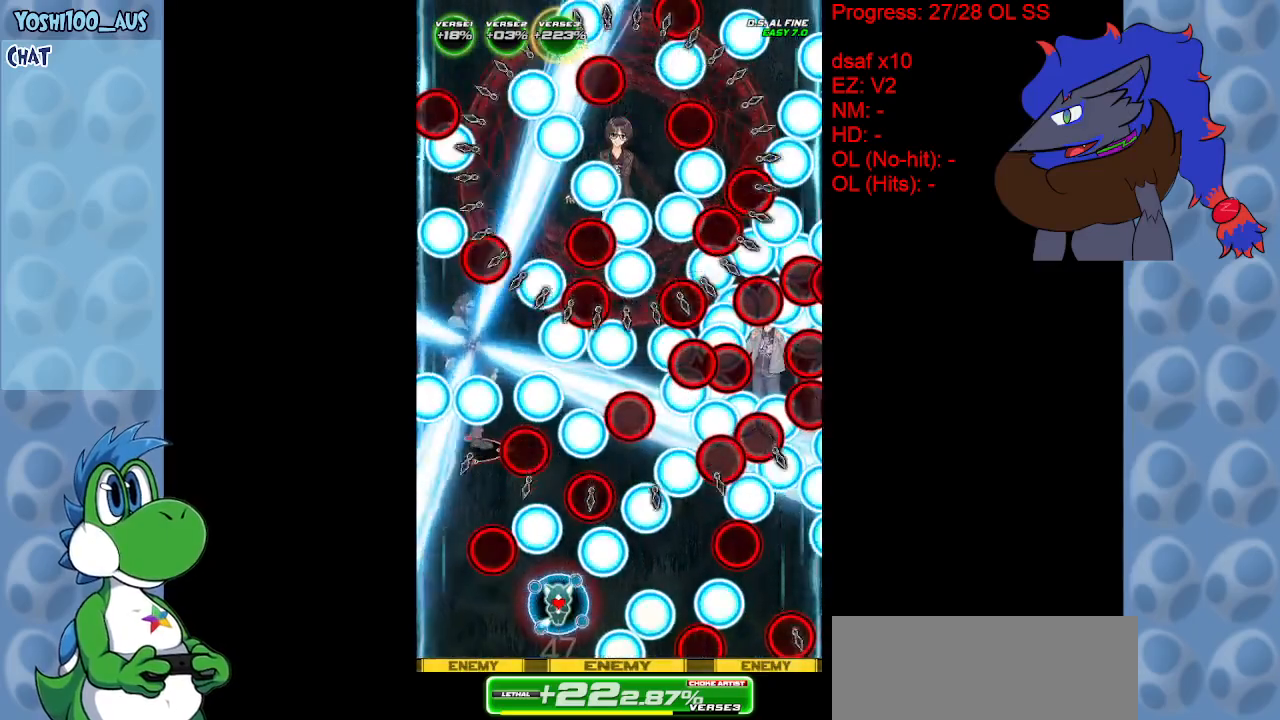
{"keys": ["x"], "events": [[67, "right", "down"], [67, "x", "down"], [217, "x", "up"], [267, "right", "up"], [450, "x", "down"]]}
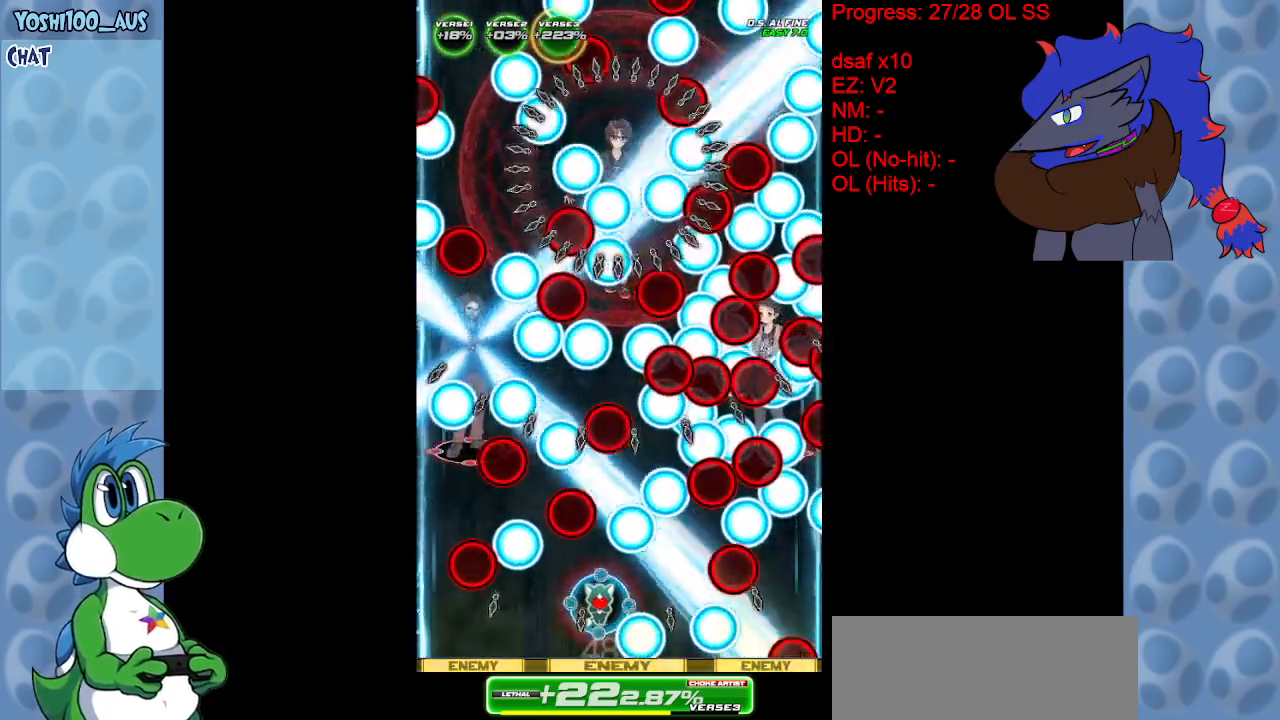
{"keys": [], "events": [[83, "x", "up"], [317, "x", "down"], [467, "x", "up"]]}
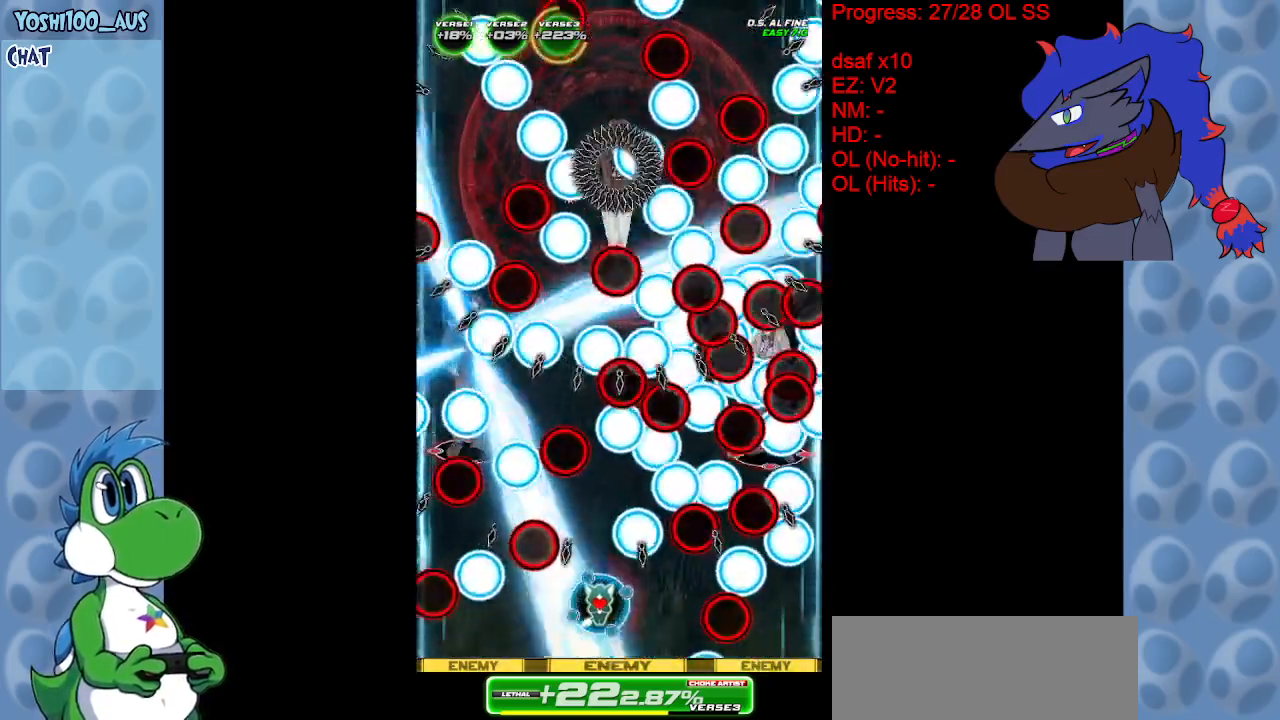
{"keys": [], "events": [[200, "up", "down"], [200, "x", "down"], [283, "up", "up"], [333, "x", "up"]]}
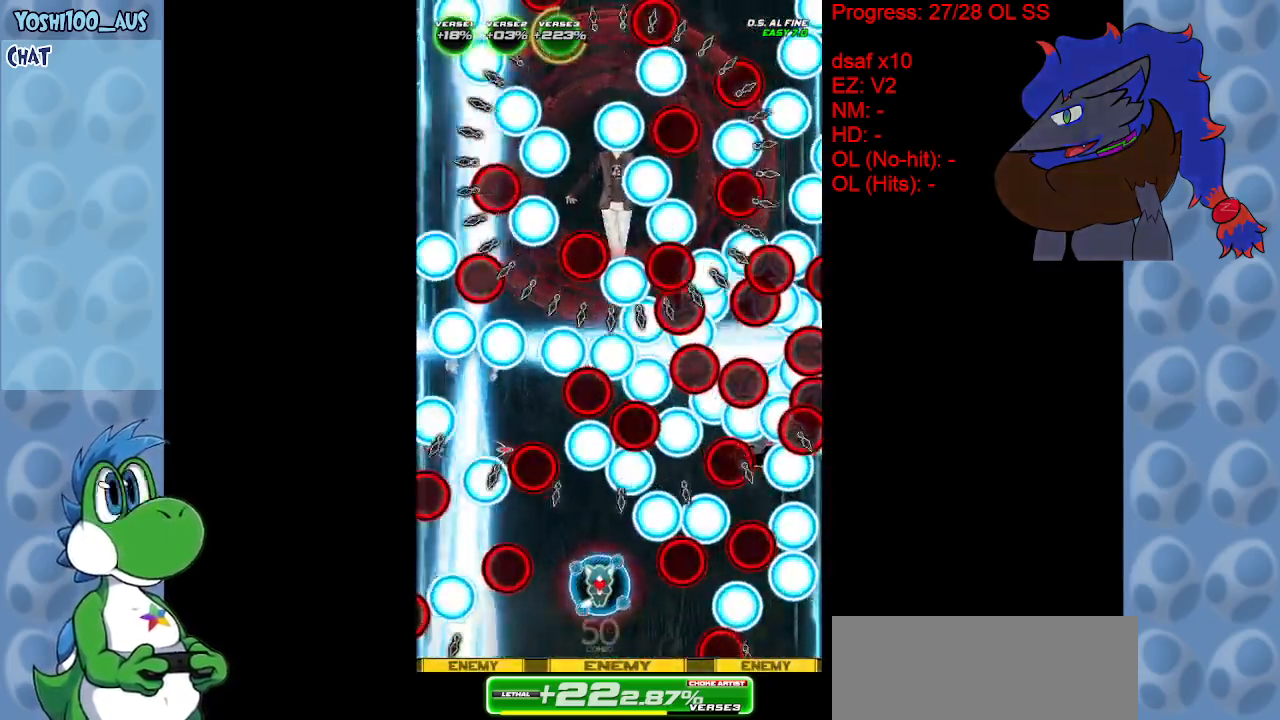
{"keys": ["x"], "events": [[17, "left", "down"], [67, "x", "down"], [167, "left", "up"], [200, "x", "up"], [433, "x", "down"]]}
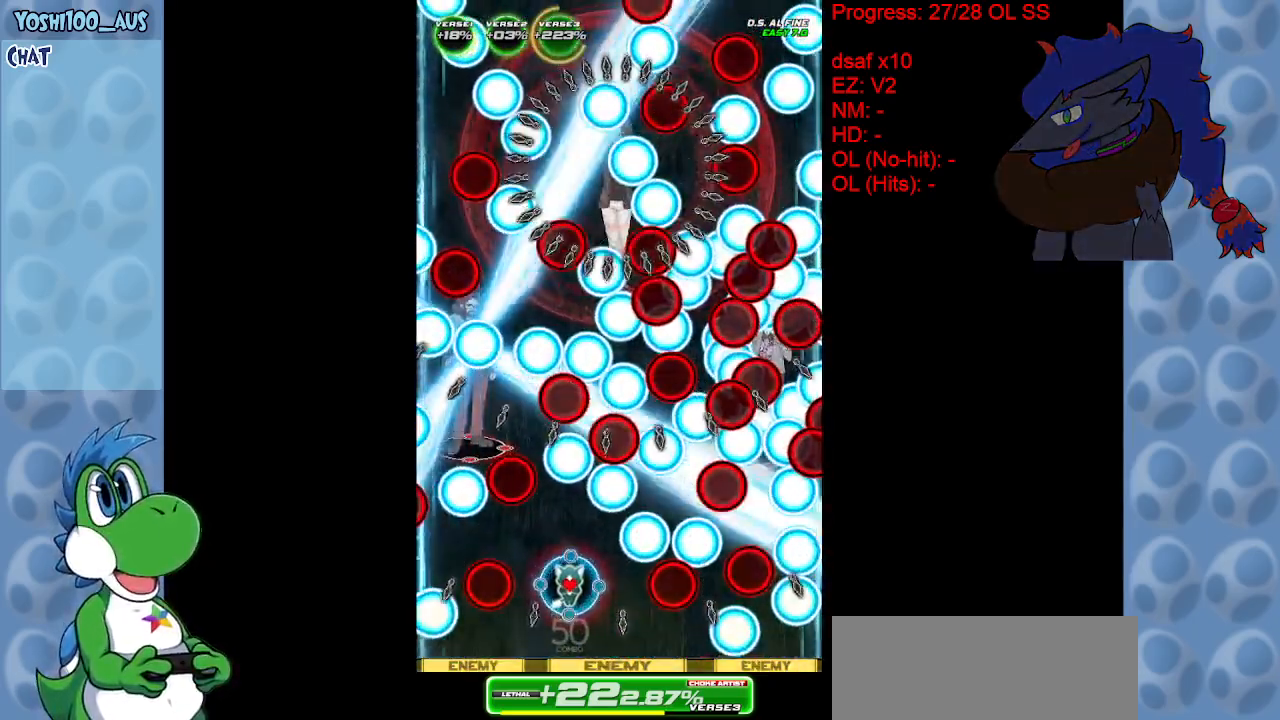
{"keys": [], "events": [[83, "x", "up"], [317, "left", "down"], [317, "x", "down"], [367, "left", "up"], [417, "x", "up"]]}
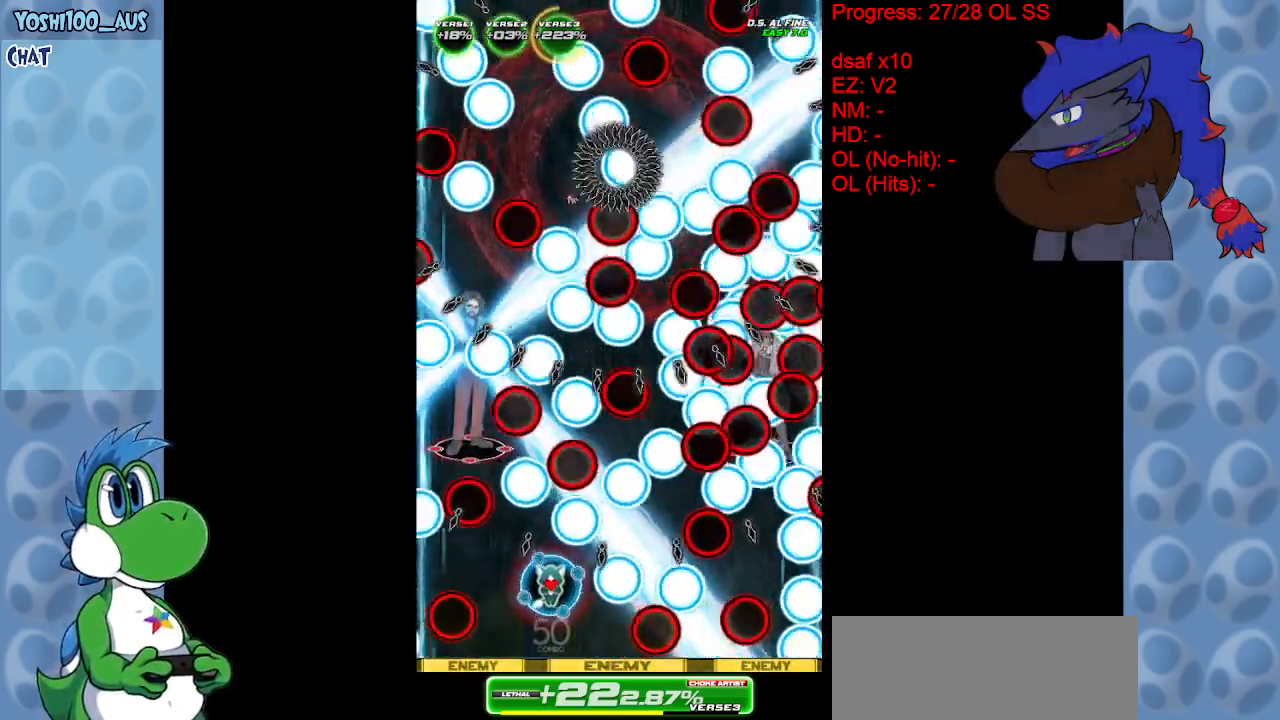
{"keys": [], "events": [[183, "right", "down"], [183, "x", "down"], [333, "right", "up"], [333, "x", "up"]]}
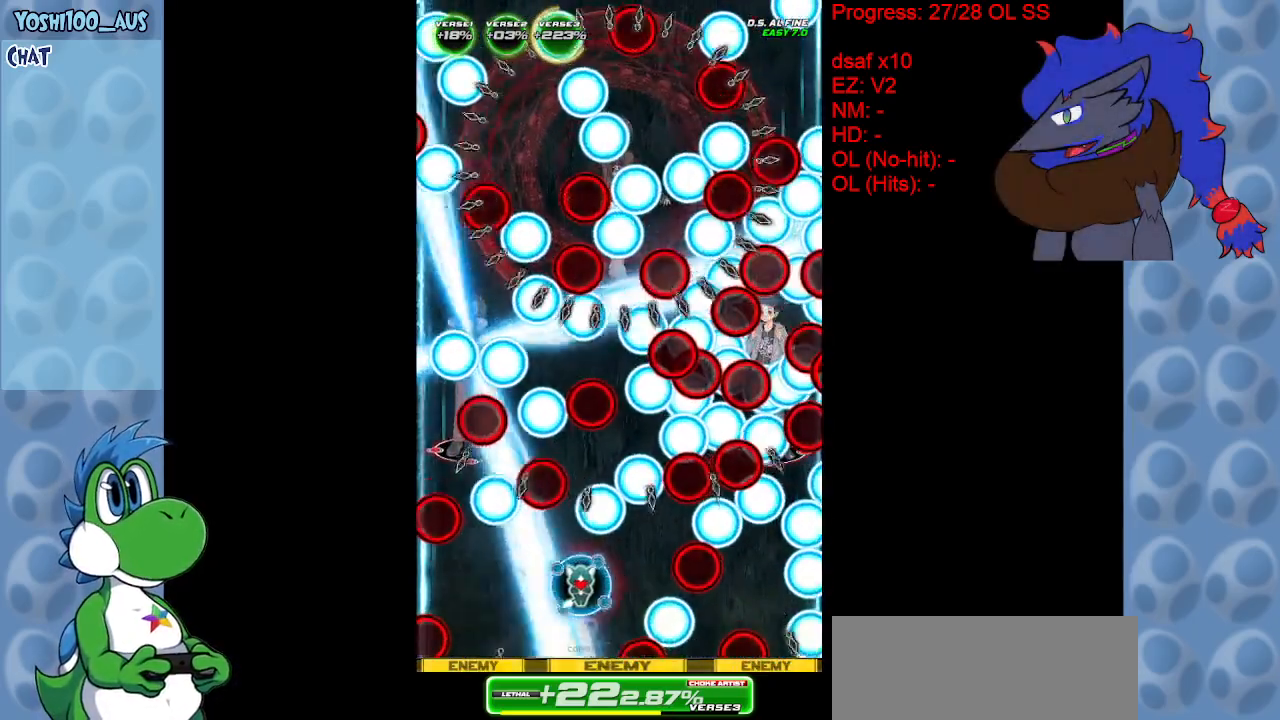
{"keys": ["x"], "events": [[33, "right", "down"], [67, "down", "down"], [67, "x", "down"], [117, "down", "up"], [117, "right", "up"], [167, "x", "up"], [450, "x", "down"]]}
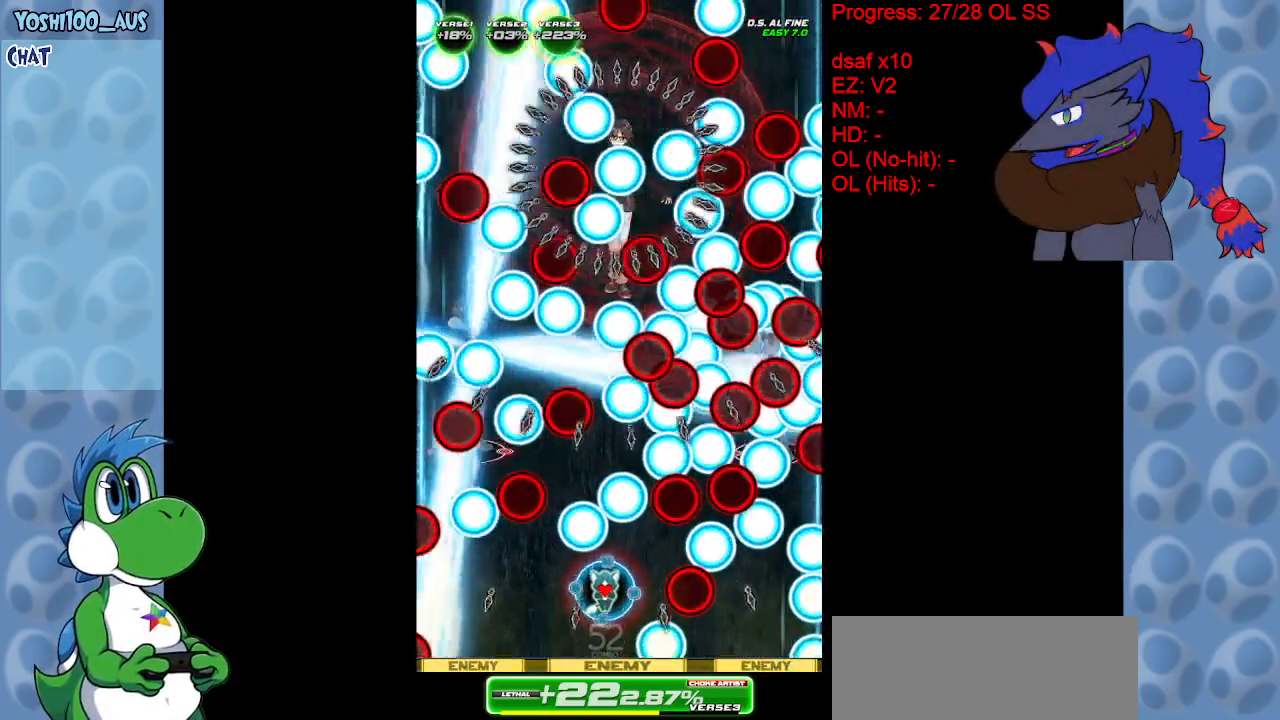
{"keys": [], "events": [[83, "x", "up"], [317, "left", "down"], [367, "up", "down"], [367, "x", "down"], [500, "left", "up"], [500, "up", "up"], [500, "x", "up"]]}
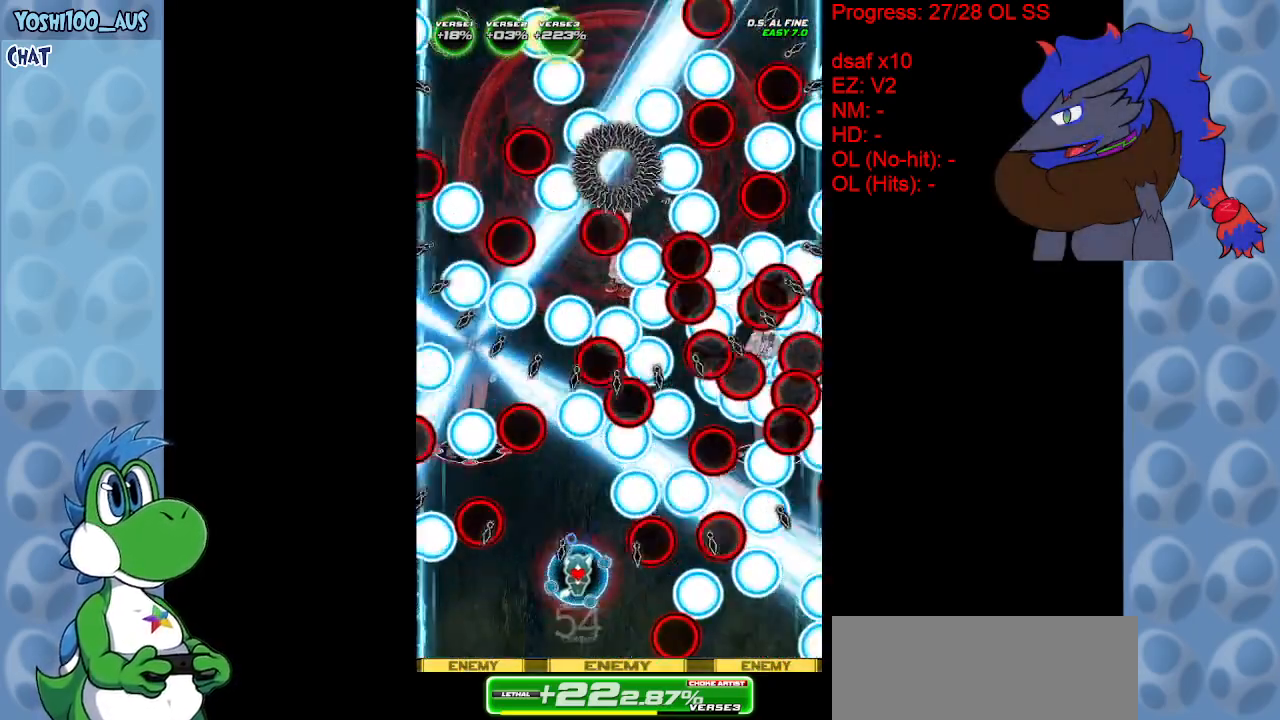
{"keys": [], "events": [[233, "x", "down"], [333, "x", "up"]]}
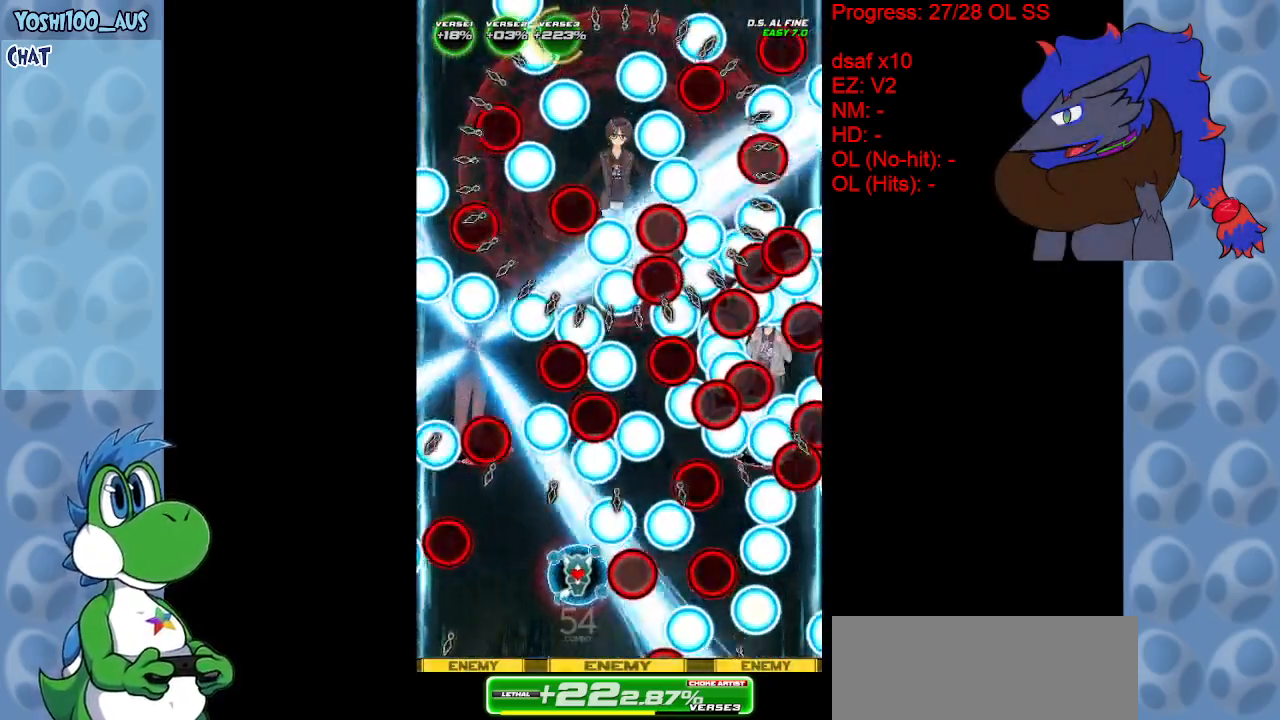
{"keys": ["right", "x"], "events": [[33, "left", "down"], [67, "up", "down"], [117, "left", "up"], [117, "x", "down"], [167, "up", "up"], [200, "x", "up"], [450, "right", "down"], [450, "x", "down"]]}
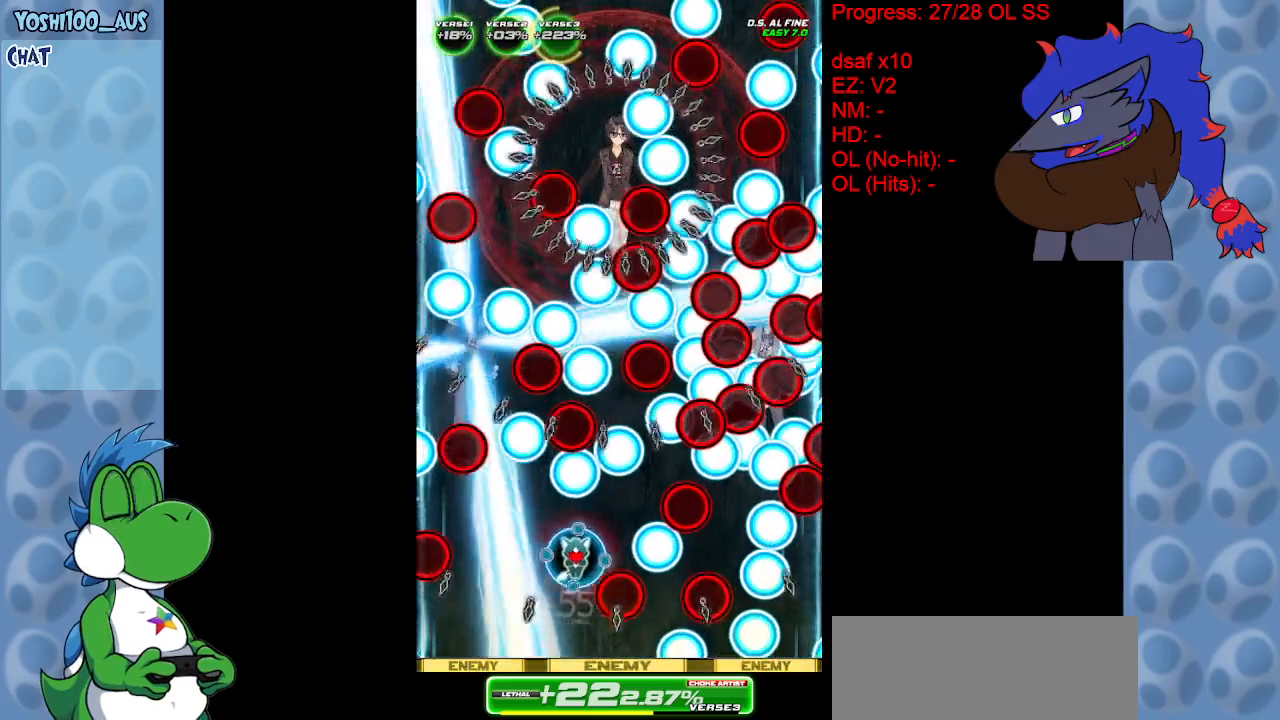
{"keys": ["down"], "events": [[83, "x", "up"], [133, "right", "up"], [317, "x", "down"], [450, "x", "up"], [500, "down", "down"]]}
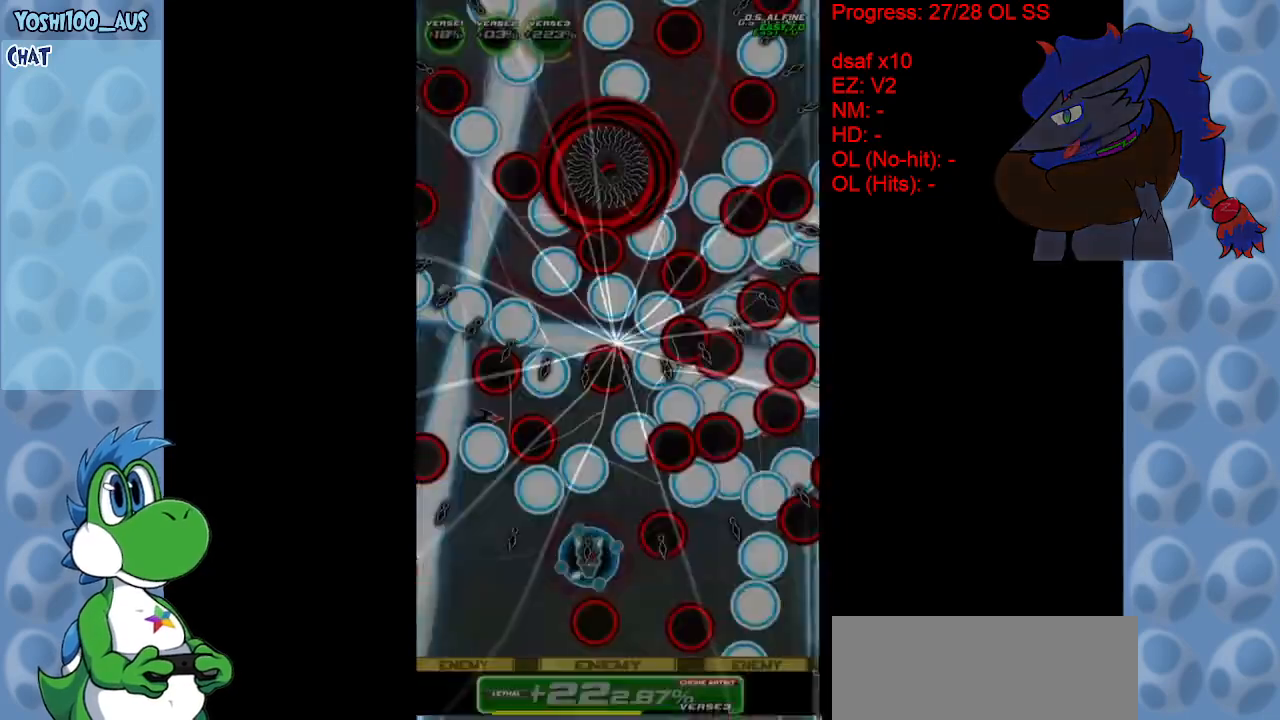
{"keys": [], "events": [[50, "right", "down"], [100, "down", "up"], [150, "right", "up"], [250, "x", "down"], [283, "down", "down"], [333, "x", "up"], [433, "down", "up"]]}
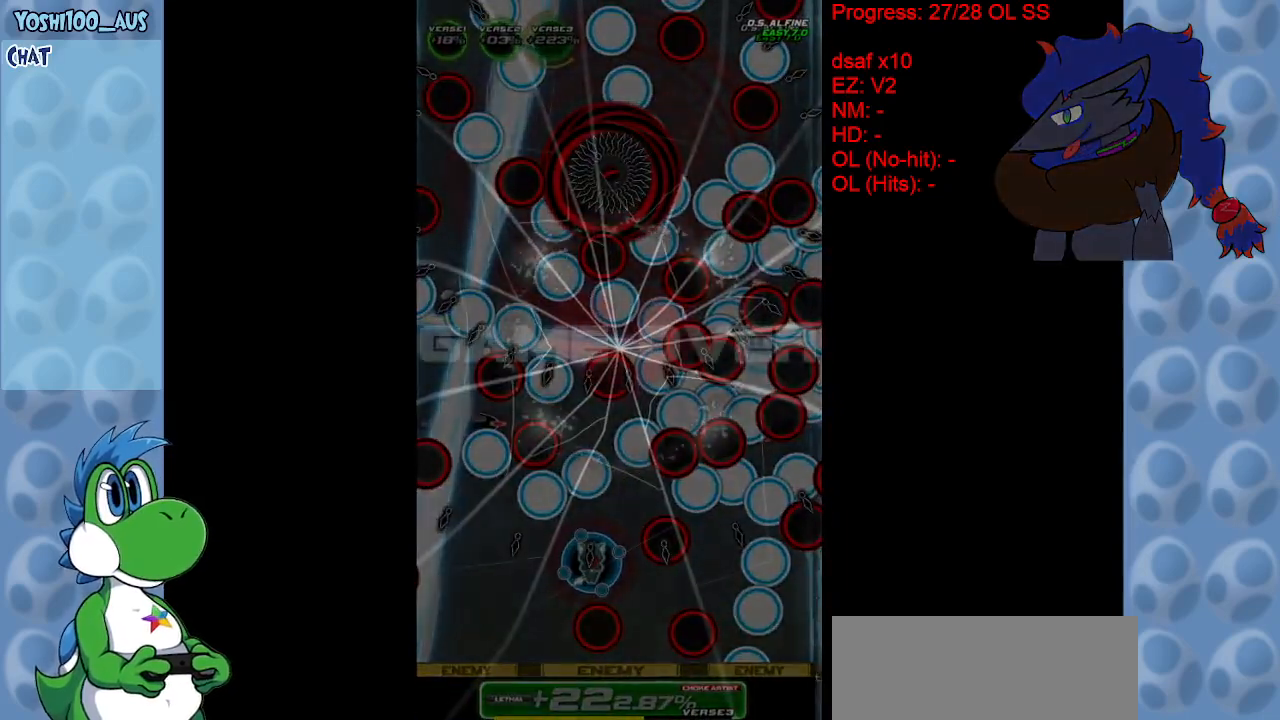
{"keys": [], "events": []}
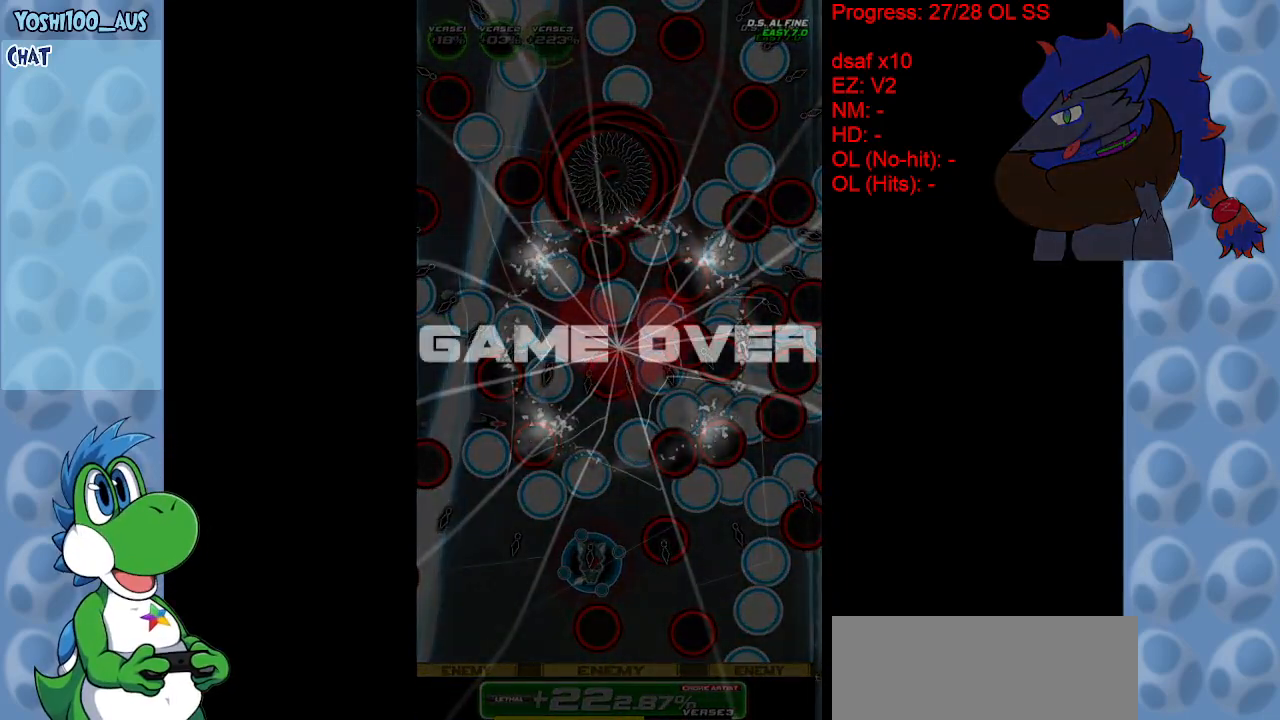
{"keys": [], "events": []}
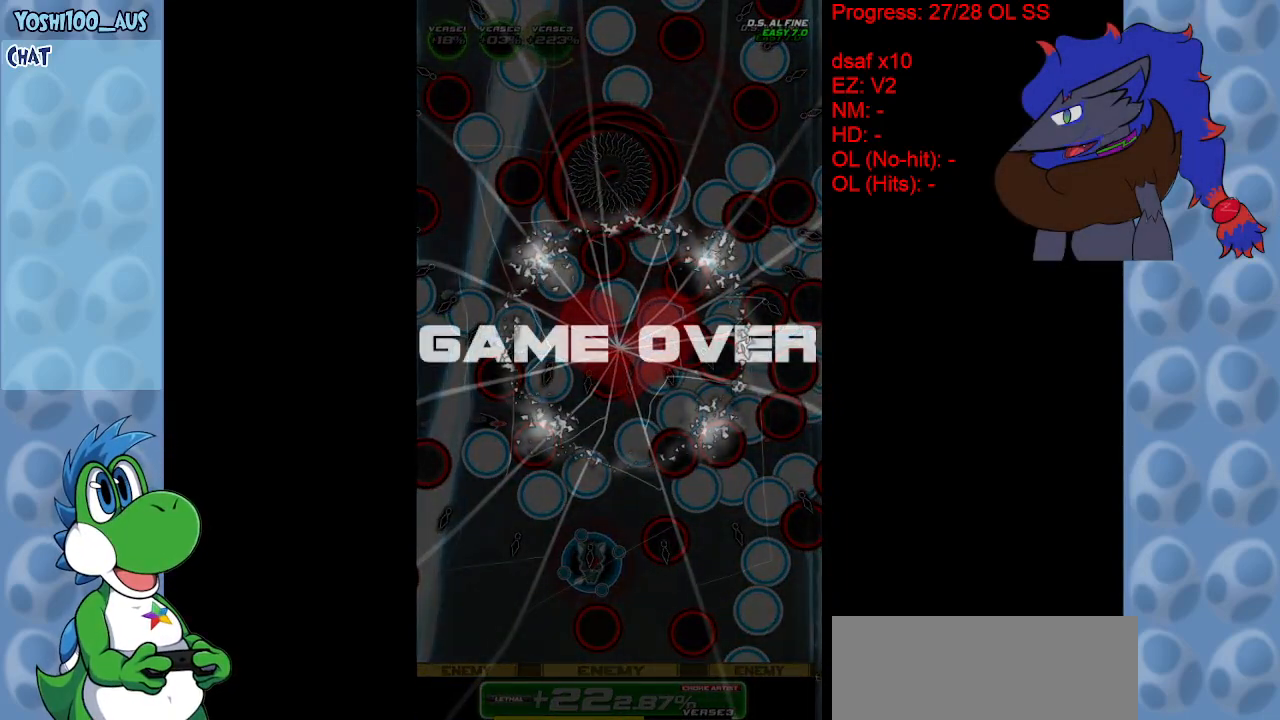
{"keys": [], "events": []}
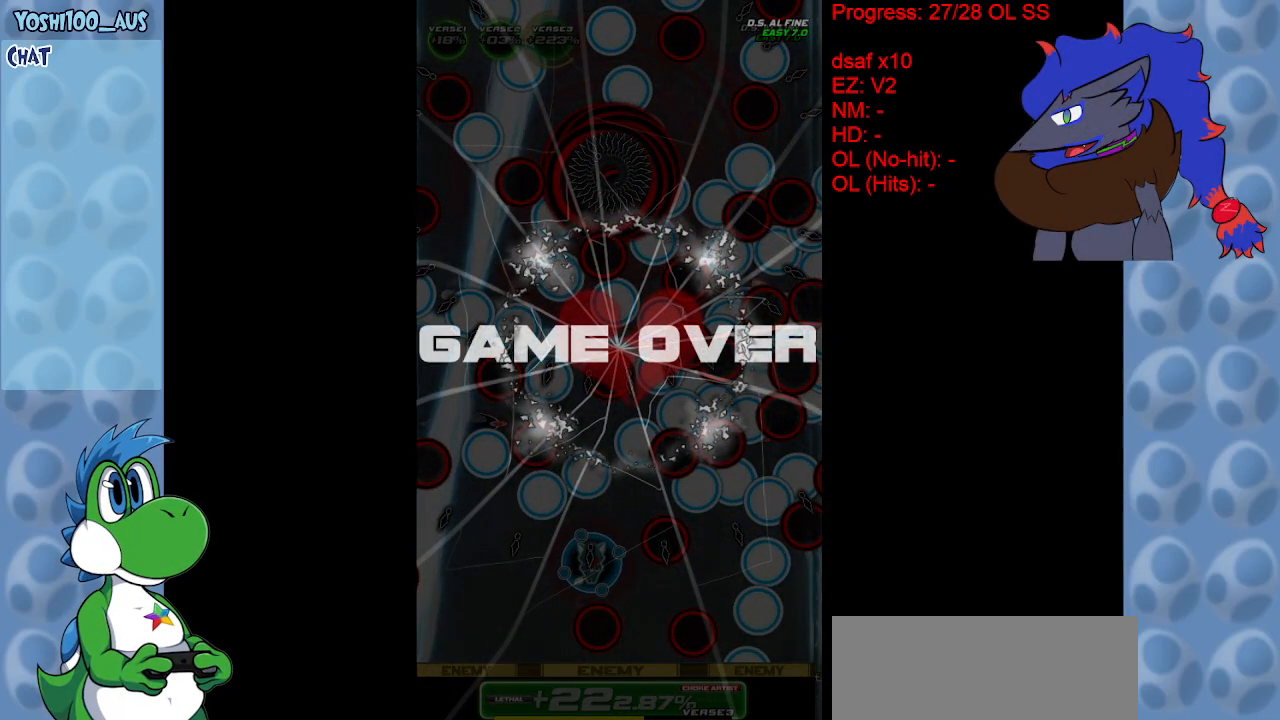
{"keys": [], "events": [[117, "z", "down"], [250, "z", "up"]]}